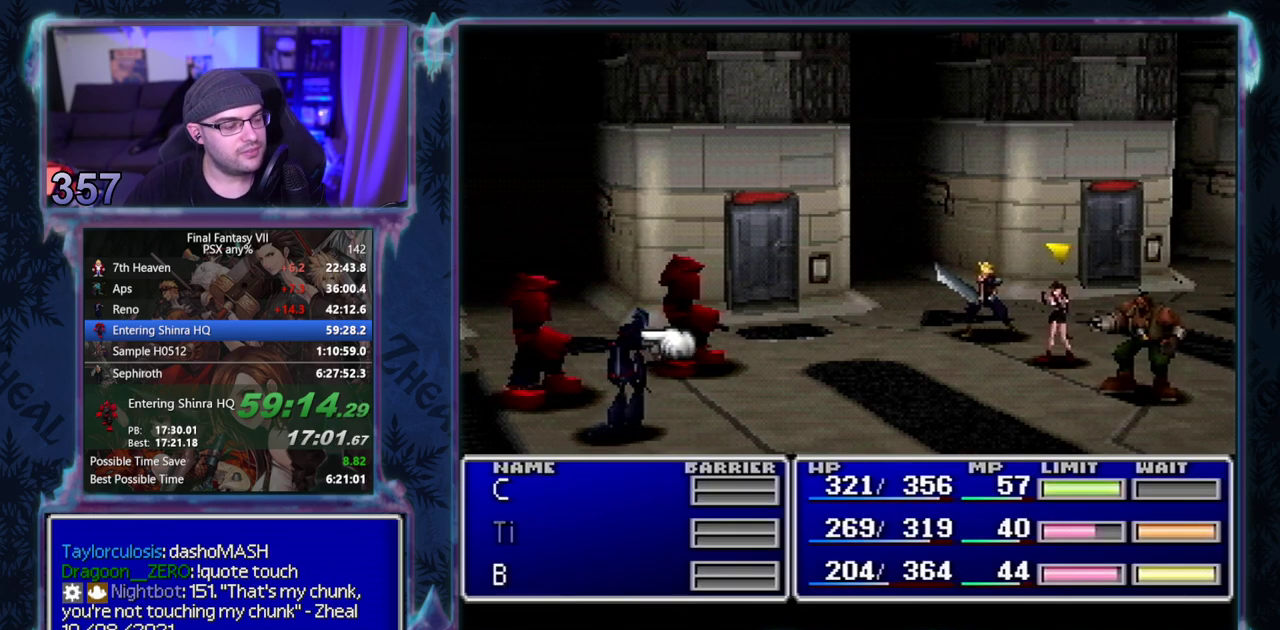
Gameplay with a controller (PlayStation layout); each line is a JSON object with the inputs held at the frame after it. "events" lists button and stick changes between this image and that frame as [ms after this image, input, new state], when the widget could be followed in between. Not read: L3 R3 right_stick.
{"buttons": ["SQUARE"], "left_stick": "center", "events": [[17, "SQUARE", "up"], [133, "SQUARE", "down"], [200, "SQUARE", "up"], [283, "SQUARE", "down"]]}
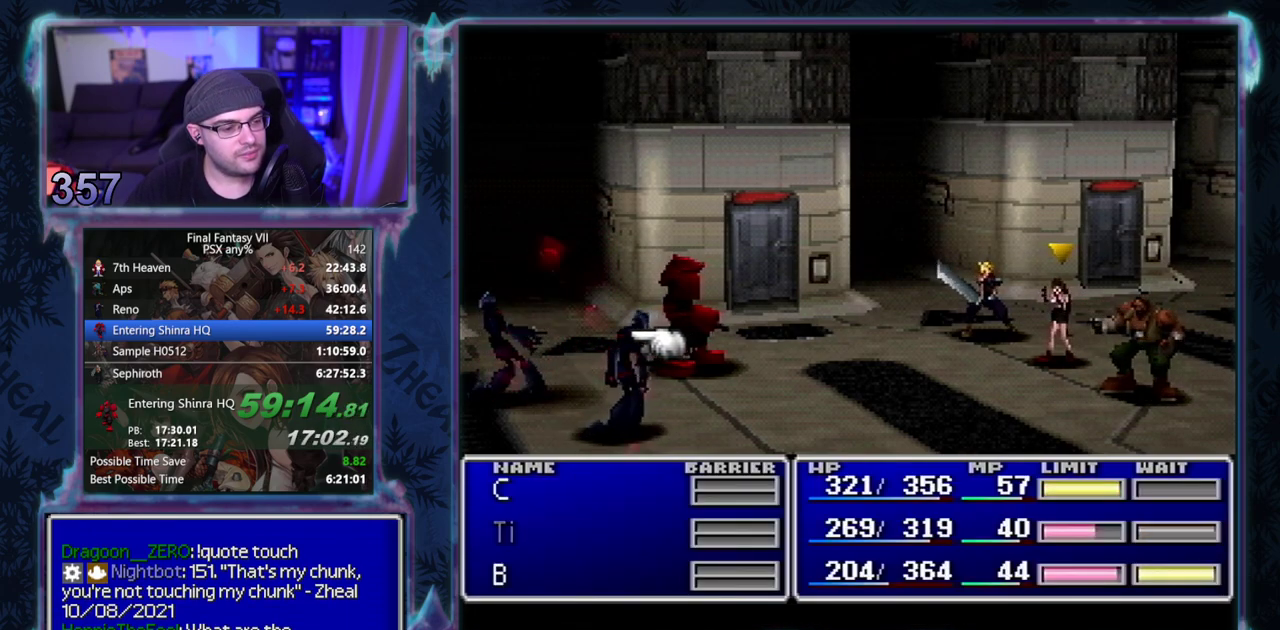
{"buttons": ["SQUARE"], "left_stick": "center", "events": []}
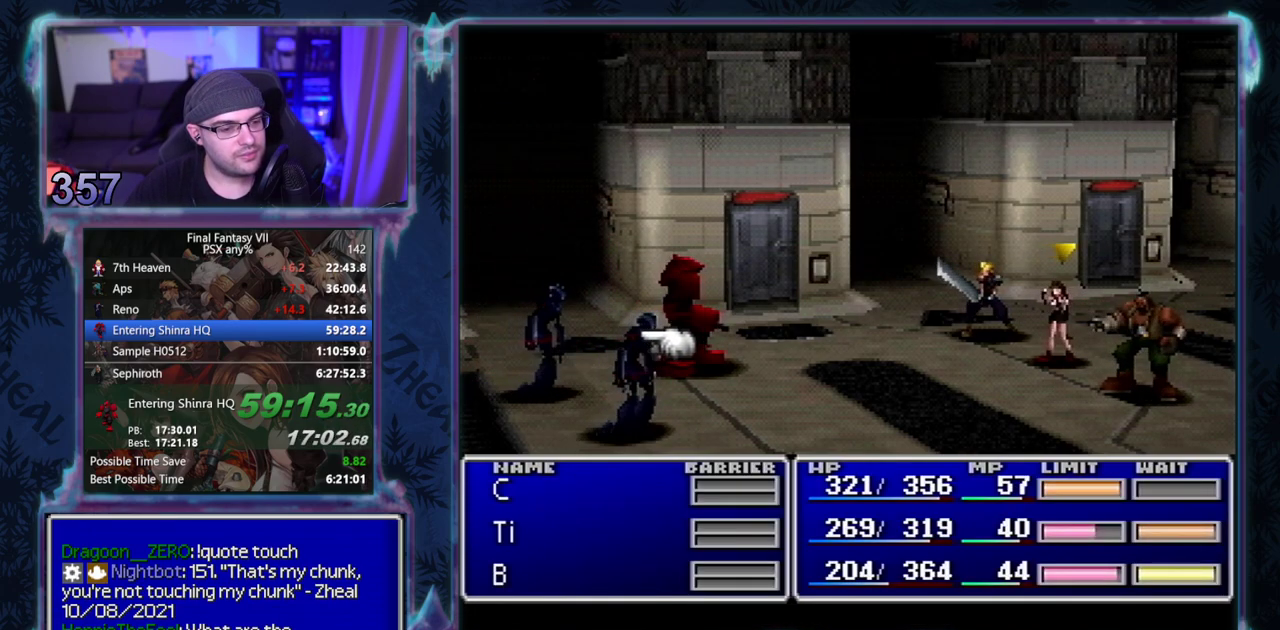
{"buttons": ["SQUARE"], "left_stick": "center", "events": []}
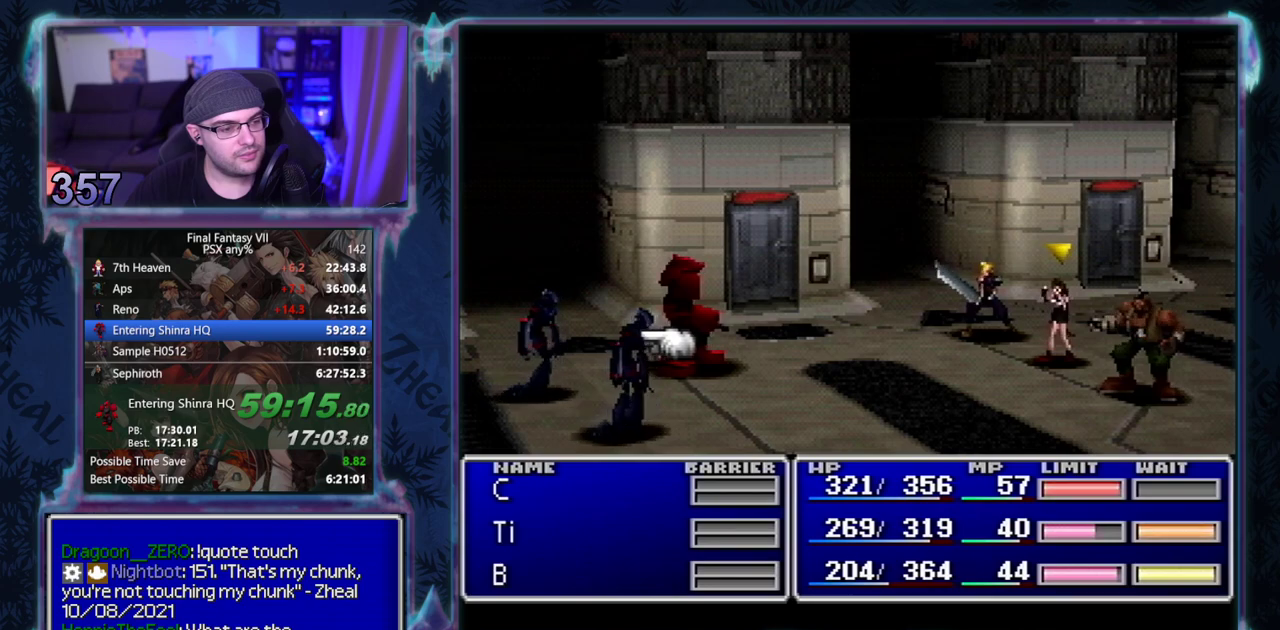
{"buttons": [], "left_stick": "center", "events": [[283, "SQUARE", "up"]]}
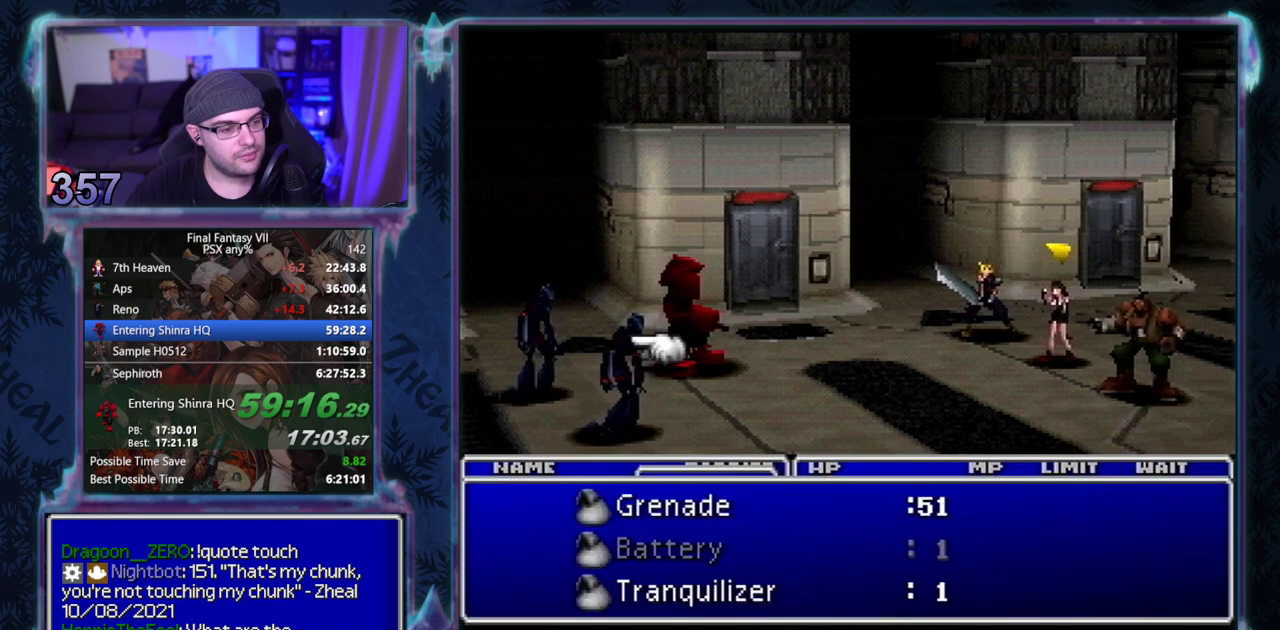
{"buttons": ["CIRCLE"], "left_stick": "center", "events": [[67, "CIRCLE", "down"]]}
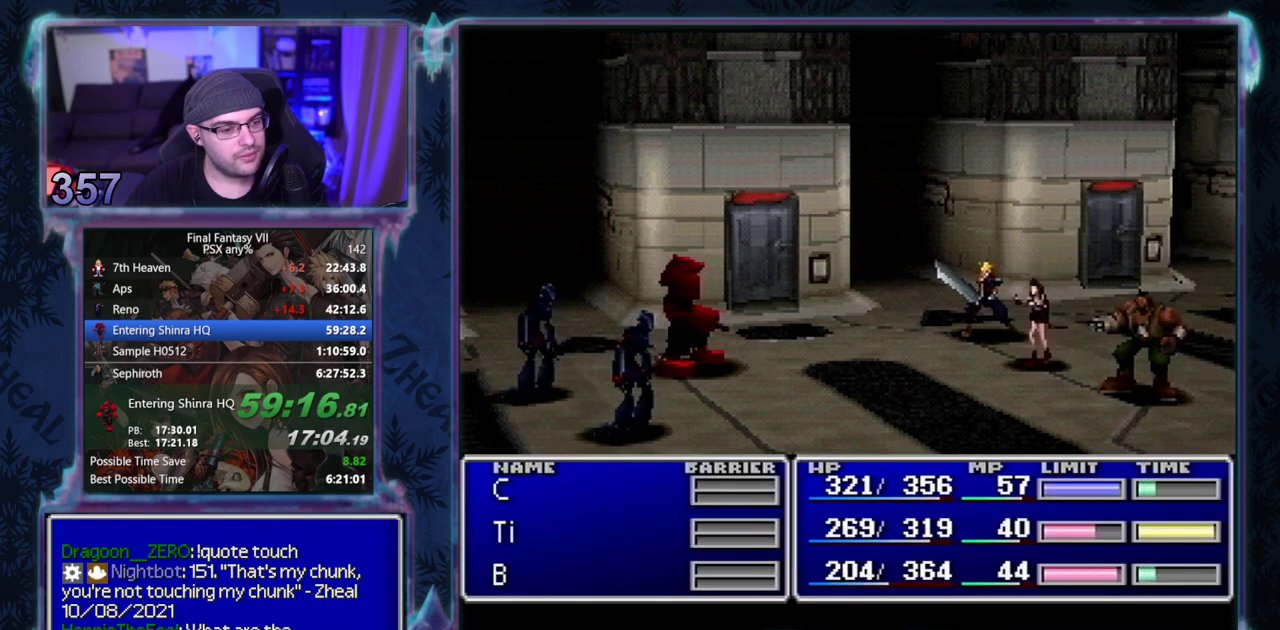
{"buttons": ["CIRCLE"], "left_stick": "center", "events": []}
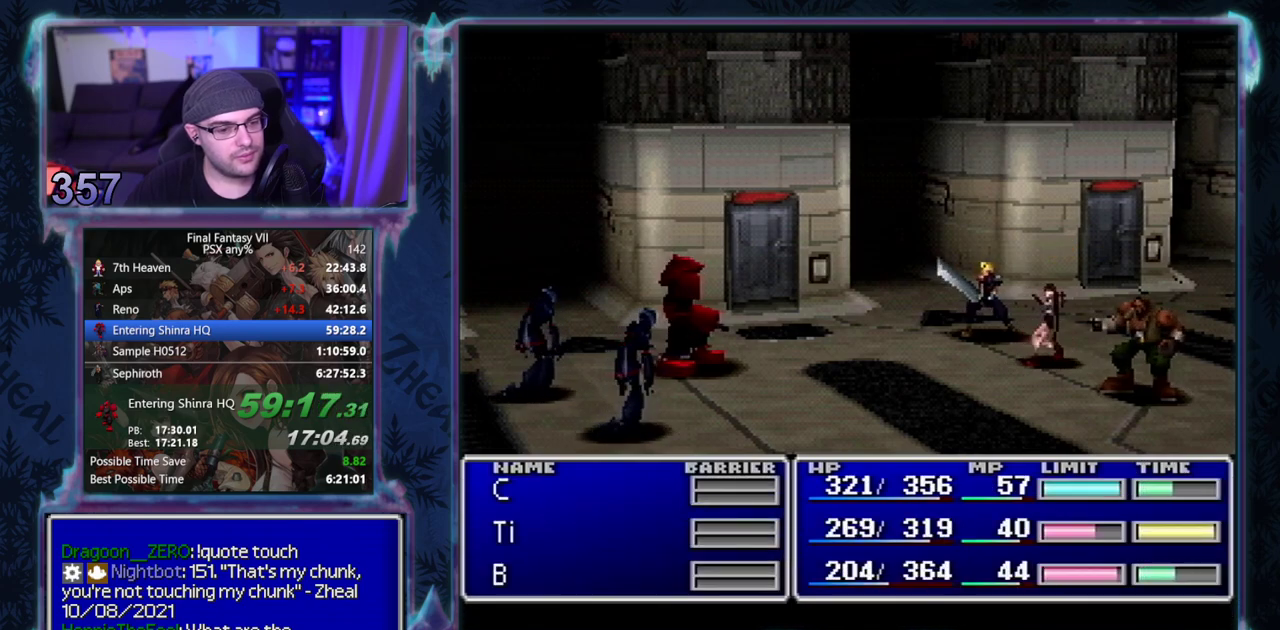
{"buttons": ["CIRCLE"], "left_stick": "center", "events": []}
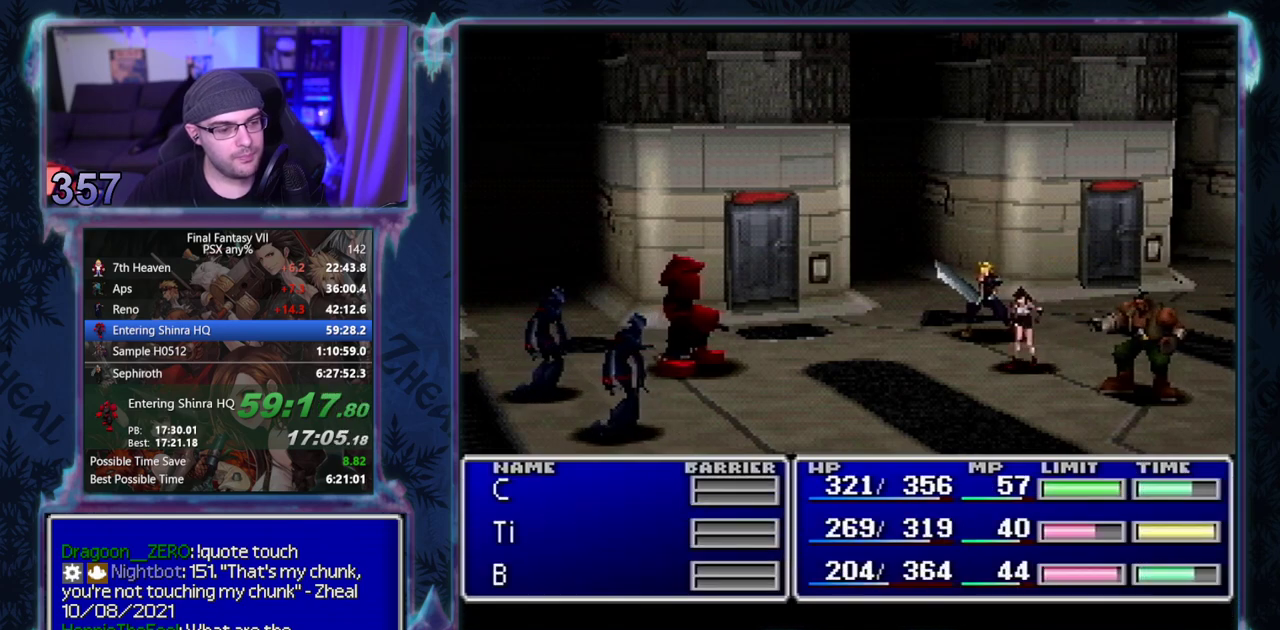
{"buttons": ["CIRCLE"], "left_stick": "center", "events": []}
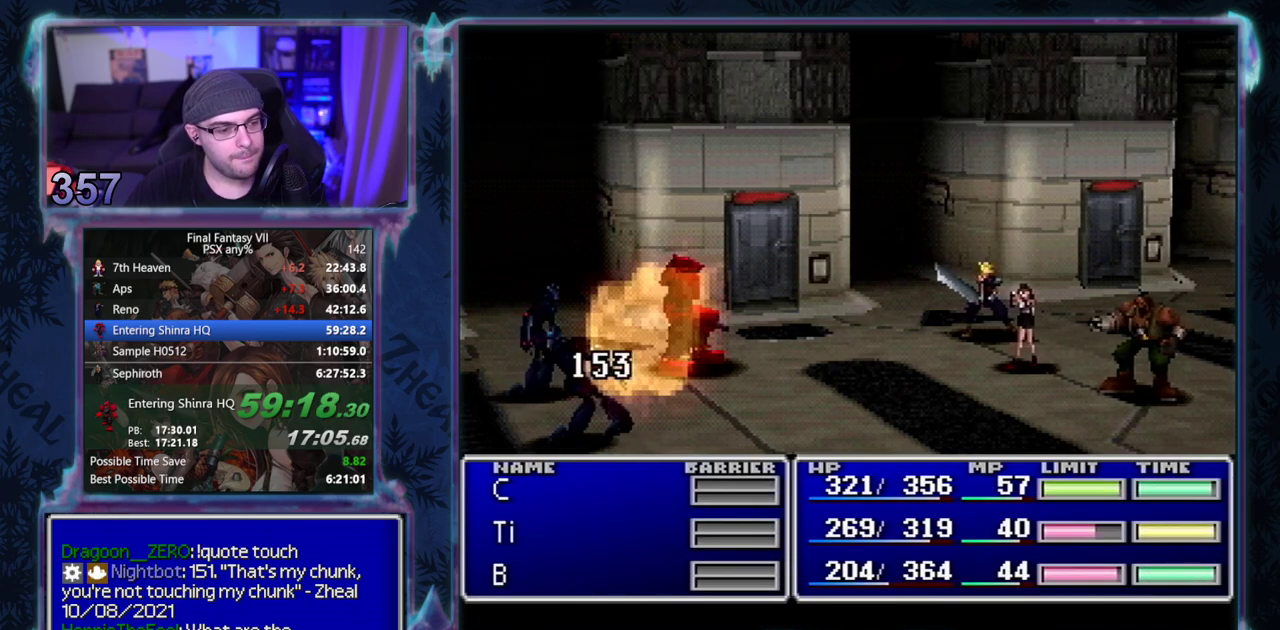
{"buttons": [], "left_stick": "center", "events": [[233, "CIRCLE", "up"]]}
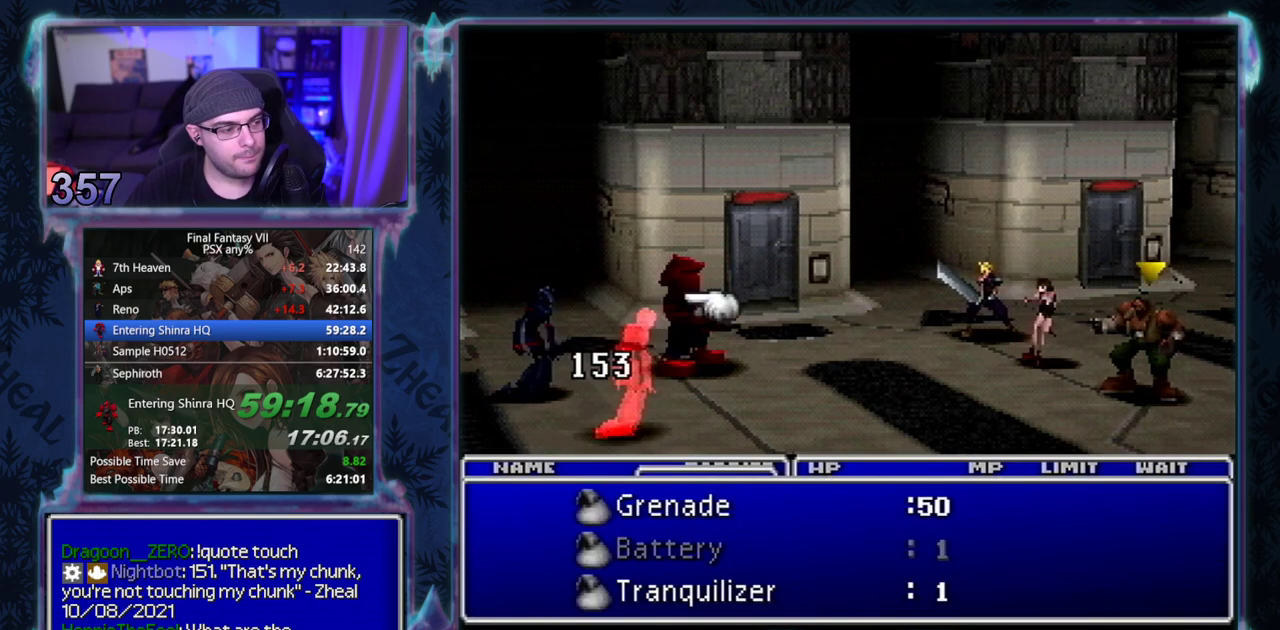
{"buttons": ["CIRCLE"], "left_stick": "center", "events": [[67, "DPAD_LEFT", "down"], [133, "DPAD_LEFT", "up"], [200, "DPAD_LEFT", "down"], [267, "DPAD_LEFT", "up"], [450, "CIRCLE", "down"]]}
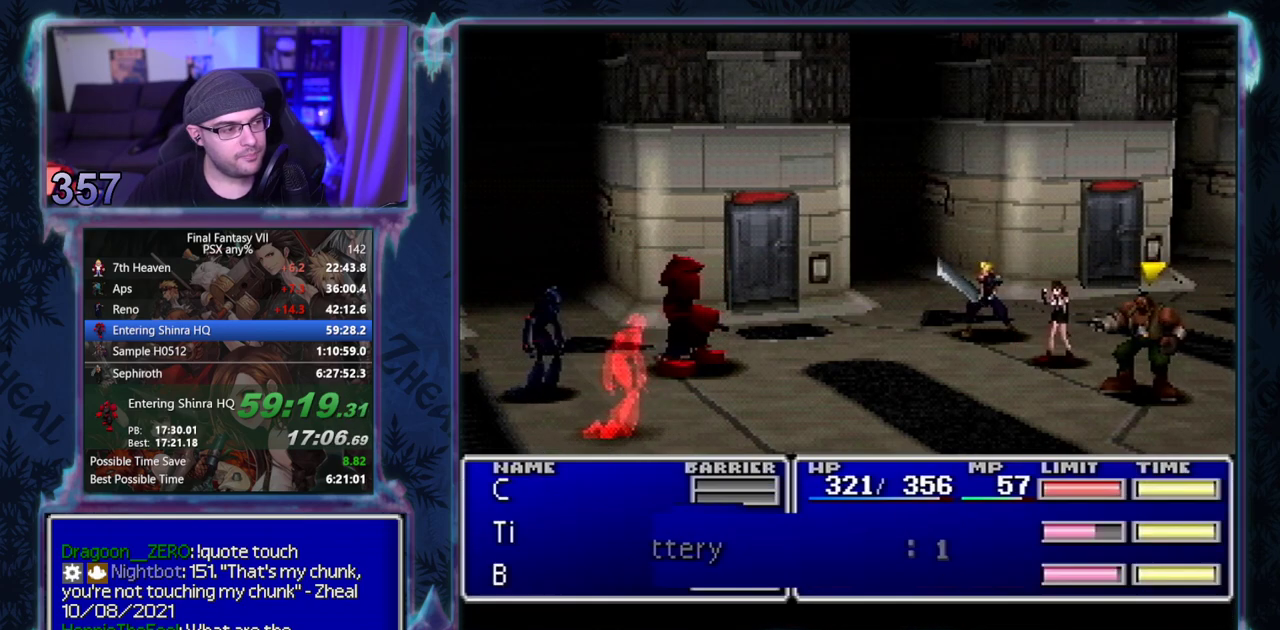
{"buttons": ["CIRCLE"], "left_stick": "center", "events": []}
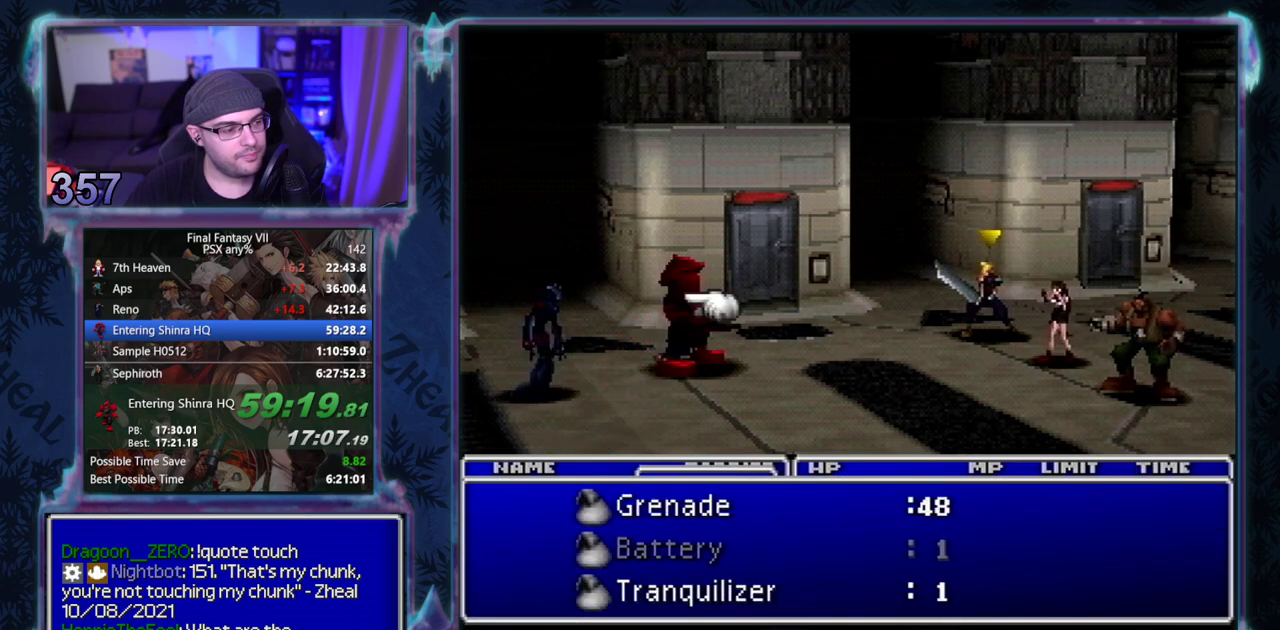
{"buttons": ["CIRCLE"], "left_stick": "center", "events": []}
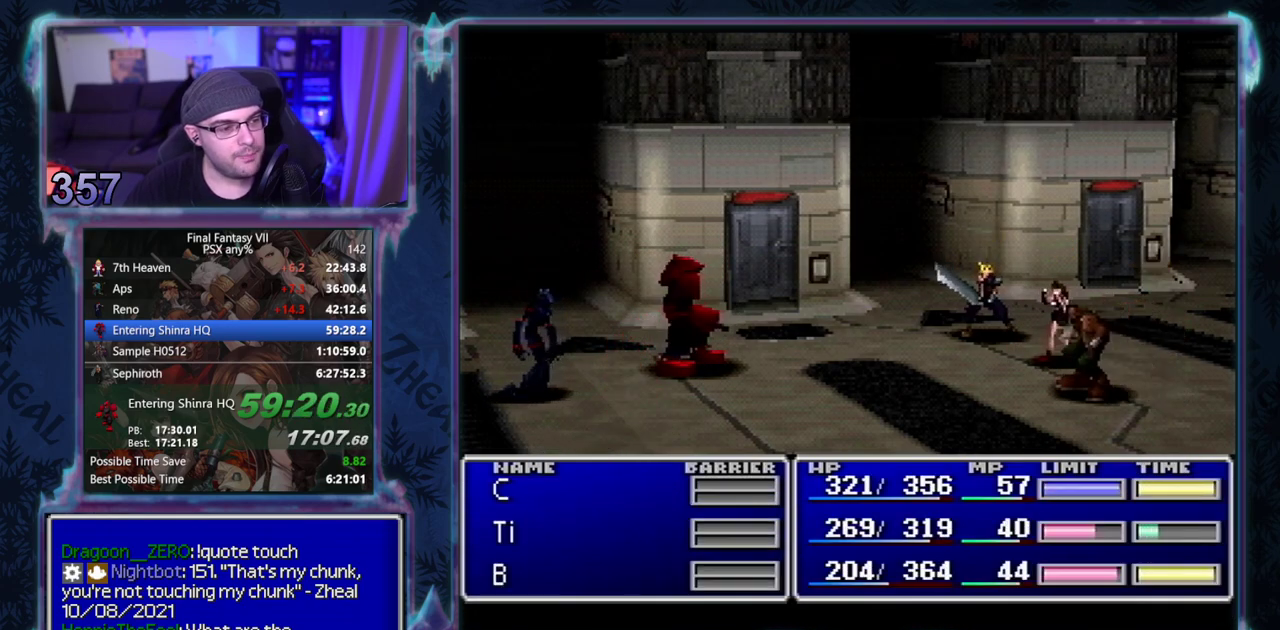
{"buttons": ["CIRCLE"], "left_stick": "center", "events": []}
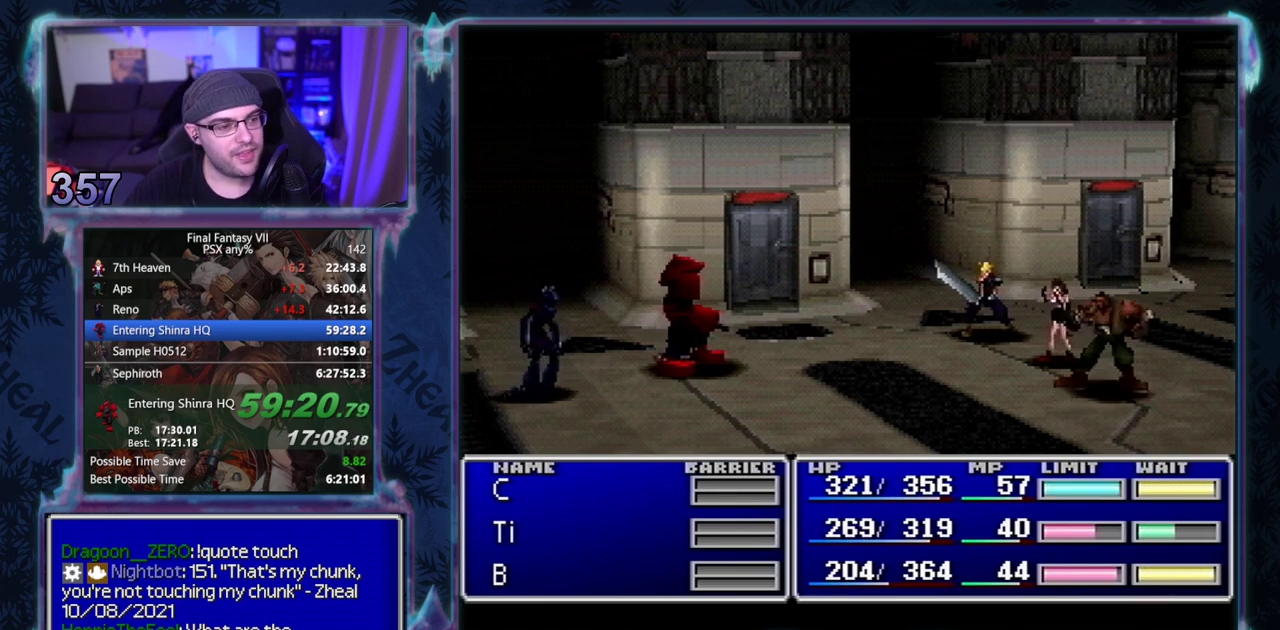
{"buttons": ["CIRCLE"], "left_stick": "center", "events": []}
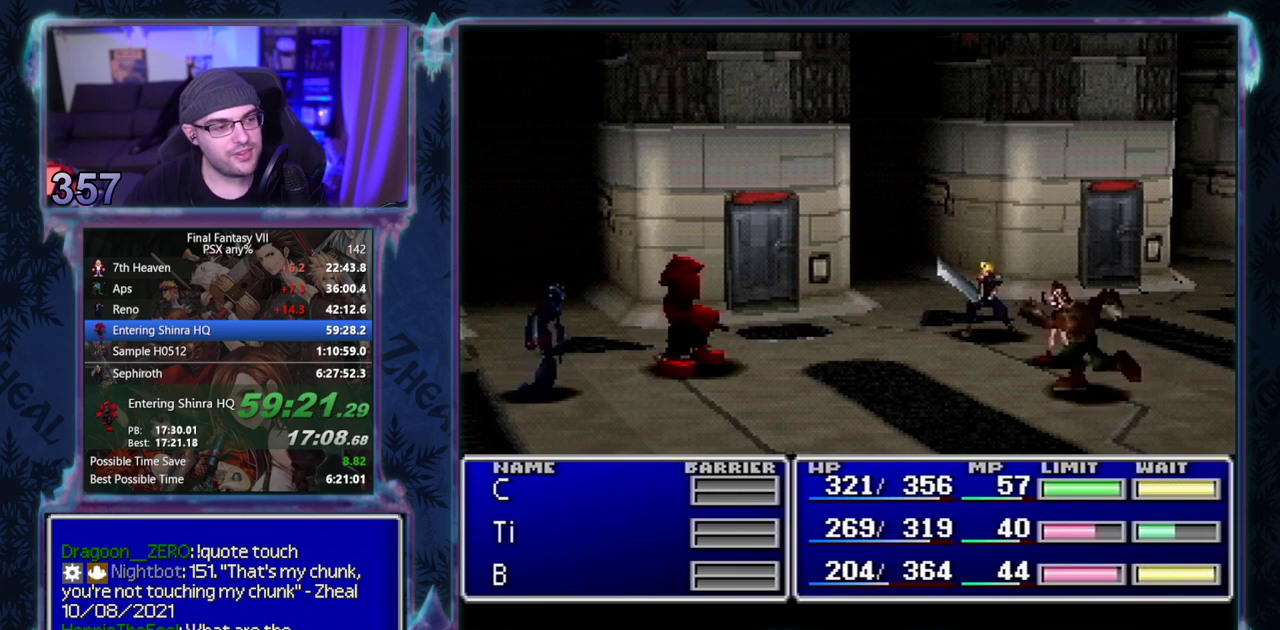
{"buttons": ["CIRCLE"], "left_stick": "center", "events": []}
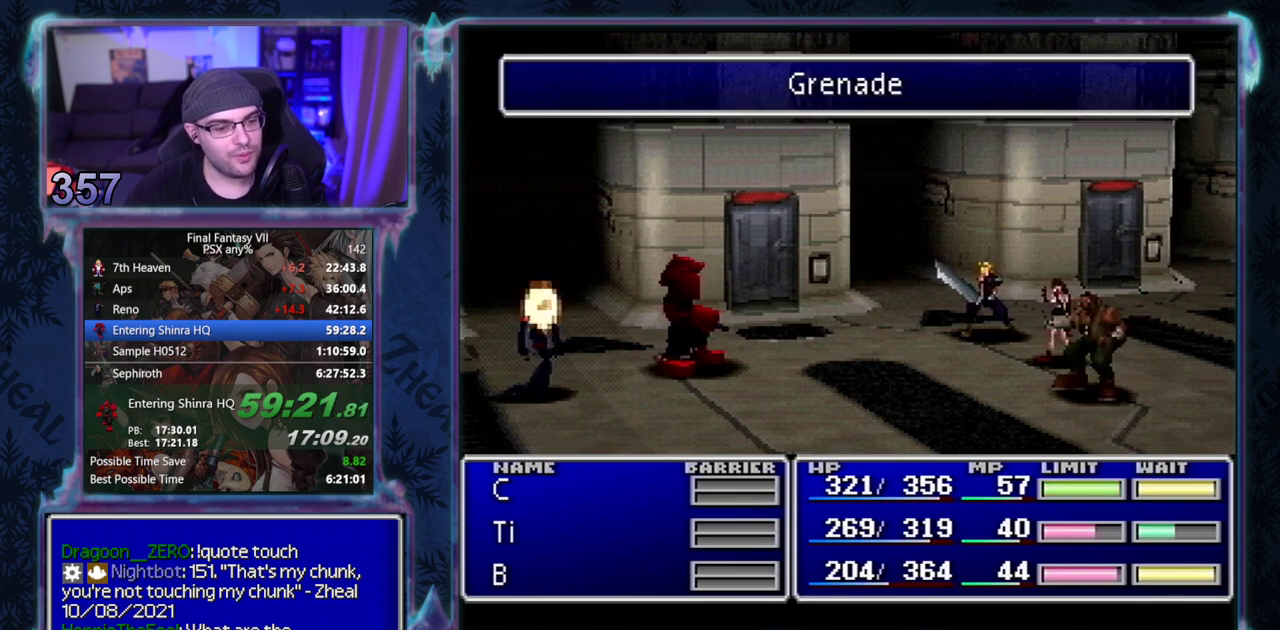
{"buttons": ["CIRCLE"], "left_stick": "center", "events": []}
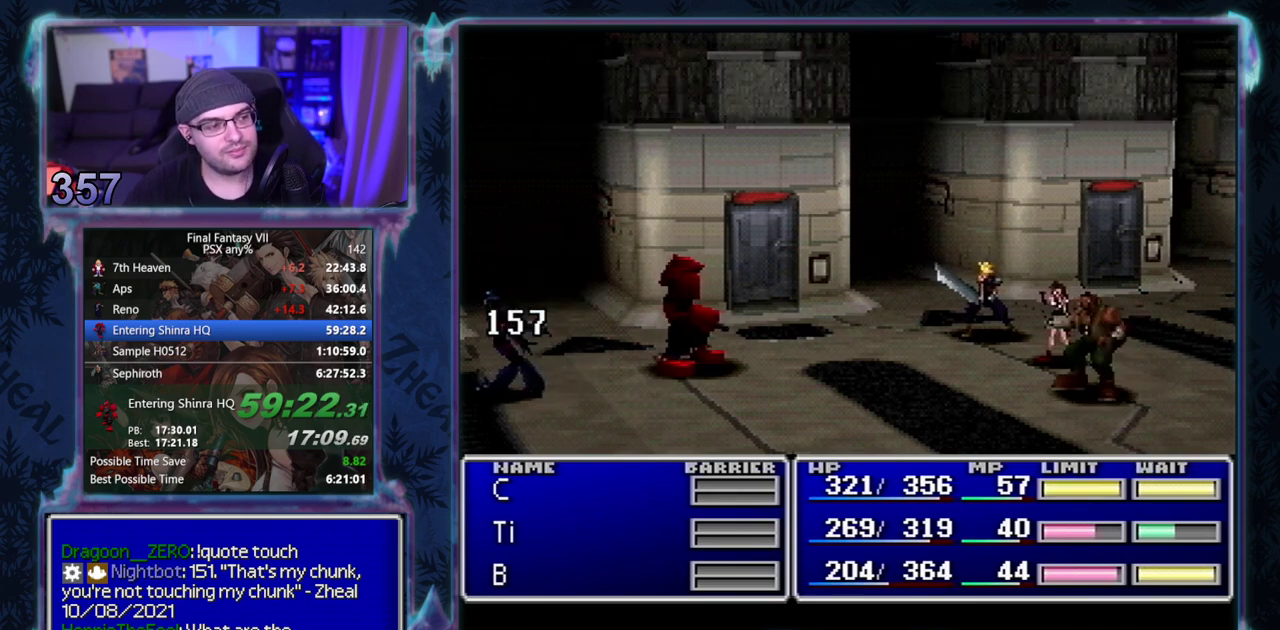
{"buttons": ["CIRCLE"], "left_stick": "center", "events": []}
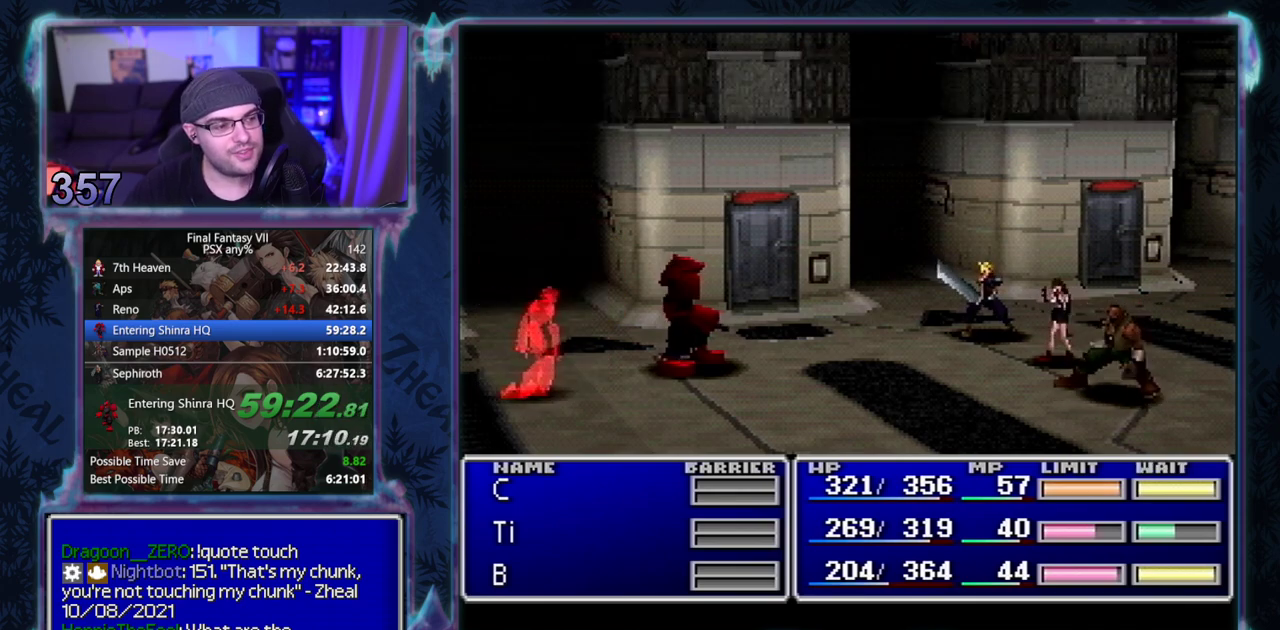
{"buttons": ["CIRCLE"], "left_stick": "center", "events": []}
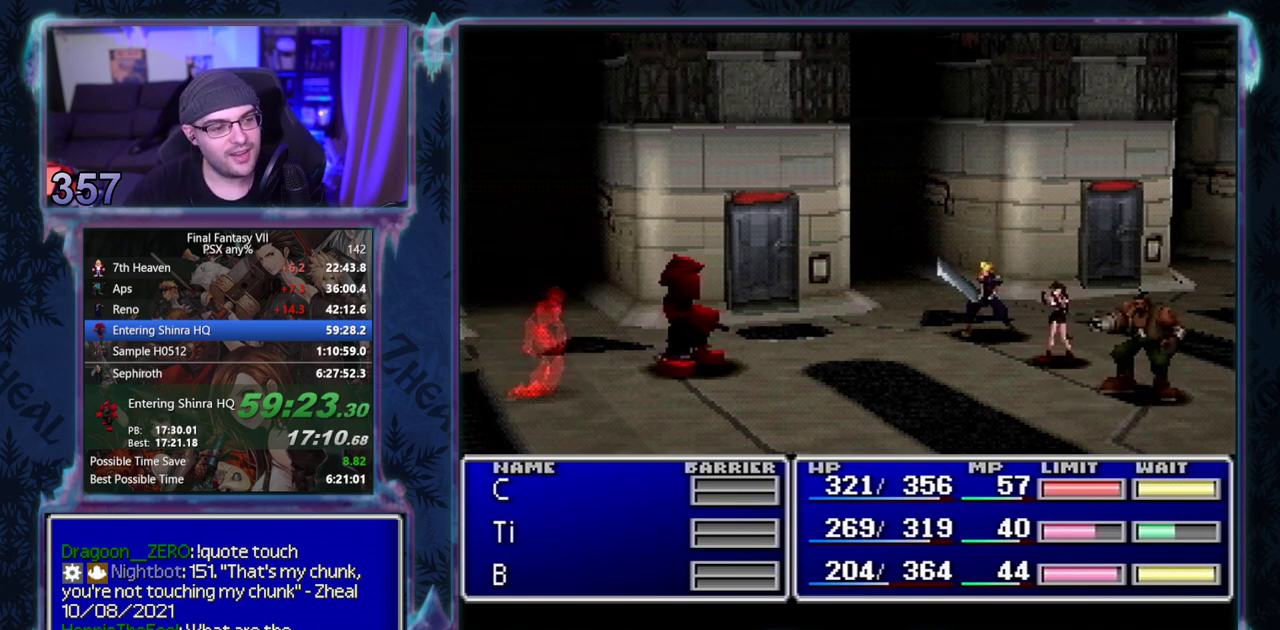
{"buttons": ["CIRCLE"], "left_stick": "center", "events": []}
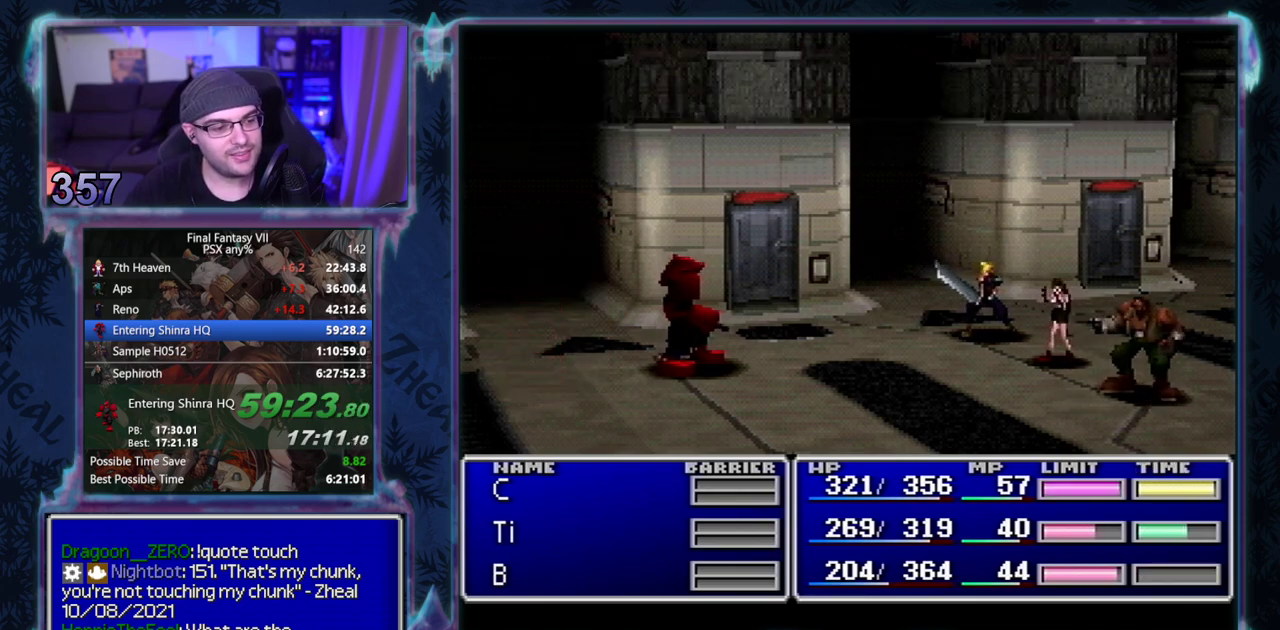
{"buttons": ["CIRCLE"], "left_stick": "center", "events": []}
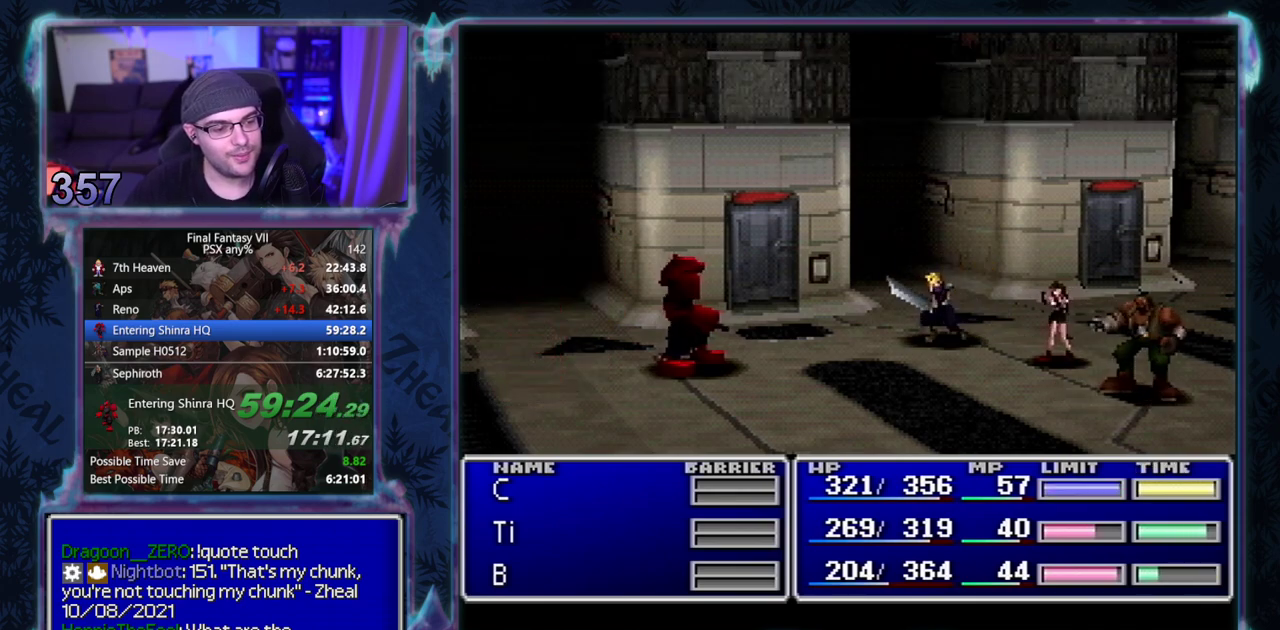
{"buttons": ["CIRCLE"], "left_stick": "center", "events": []}
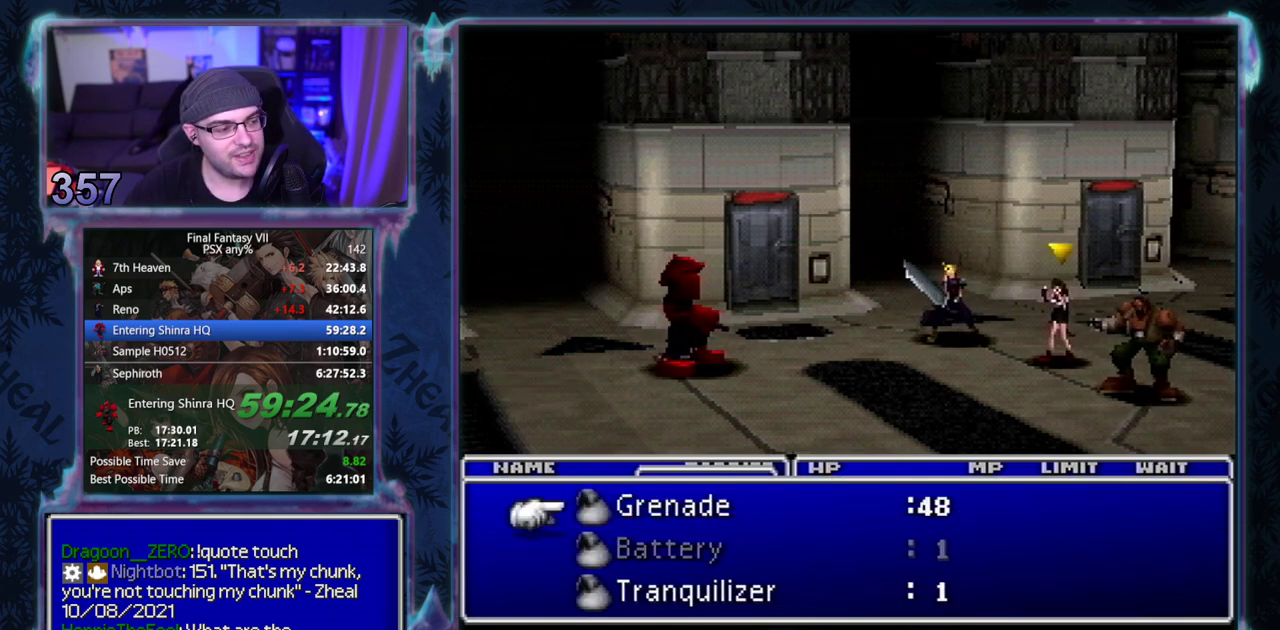
{"buttons": [], "left_stick": "center", "events": [[200, "CIRCLE", "up"]]}